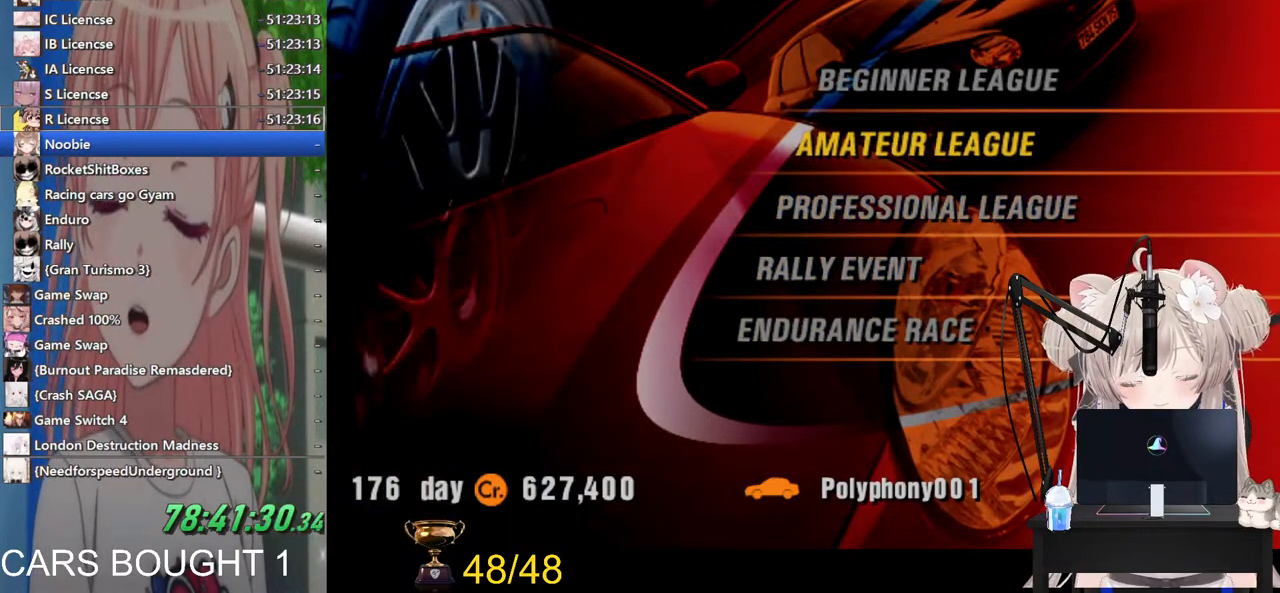
Gameplay with a controller (PlayStation layout); each line is a JSON object with the inputs held at the frame after it. "events" lists button and stick changes between this image and that frame as [ms after this image, input, new state], when the widget could be followed in between.
{"buttons": [], "left_stick": "center", "right_stick": "center", "events": [[100, "left_stick", "down"], [267, "left_stick", "center"], [333, "CROSS", "down"], [500, "CROSS", "up"]]}
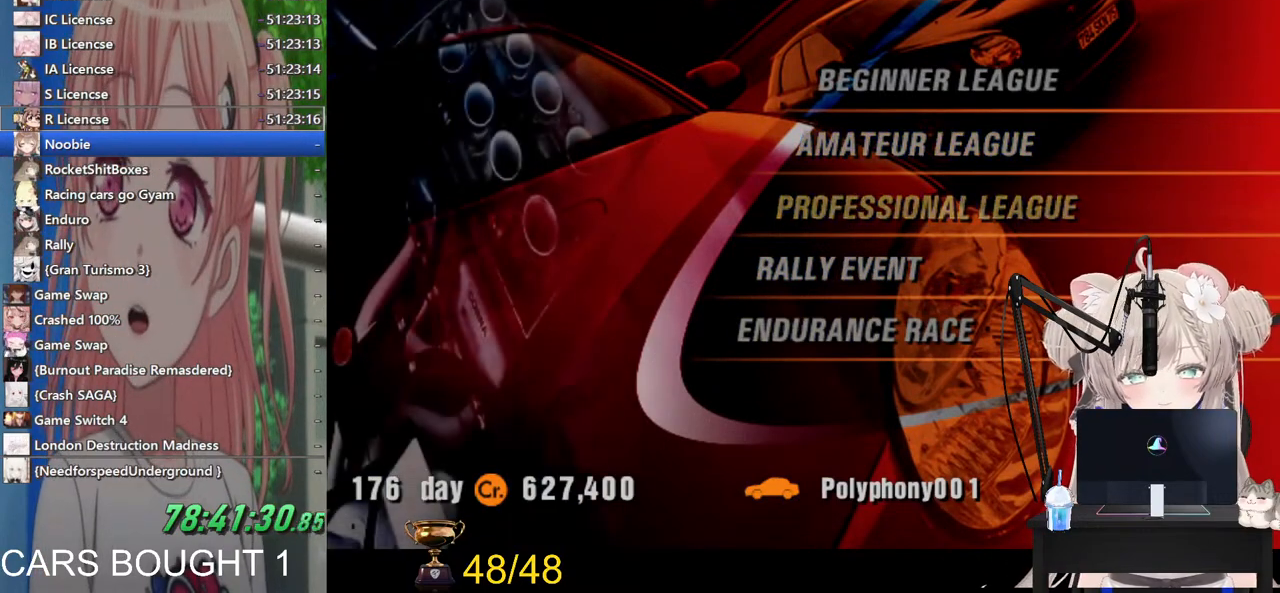
{"buttons": [], "left_stick": "center", "right_stick": "center", "events": []}
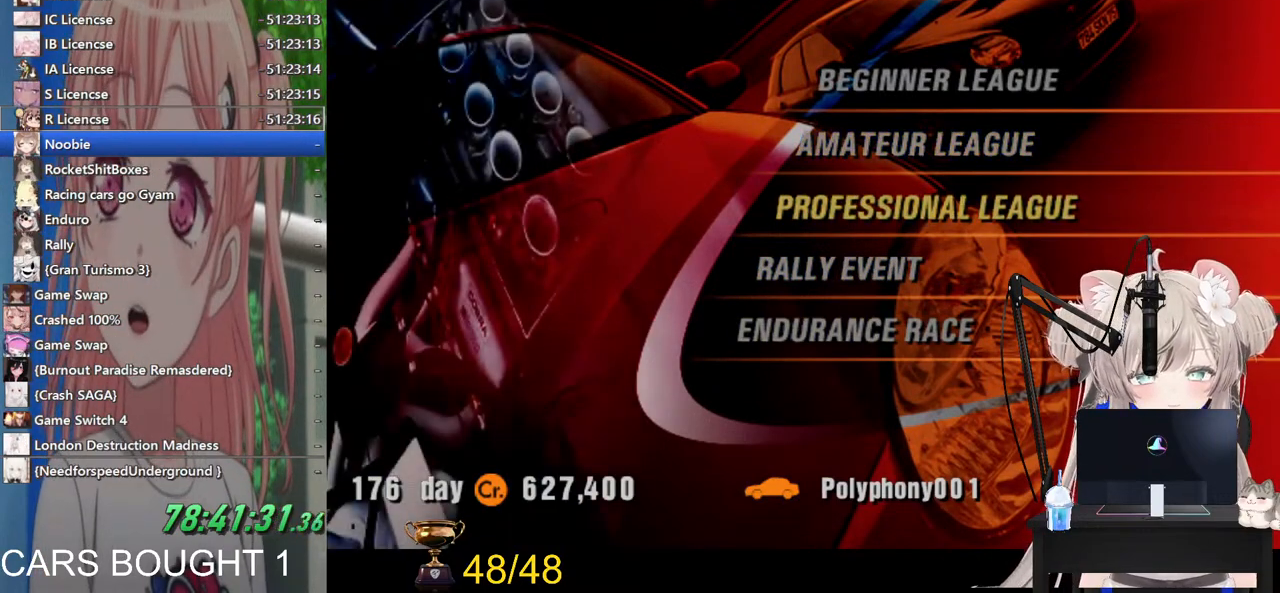
{"buttons": ["SQUARE"], "left_stick": "center", "right_stick": "center", "events": [[200, "SQUARE", "down"], [333, "SQUARE", "up"], [433, "SQUARE", "down"]]}
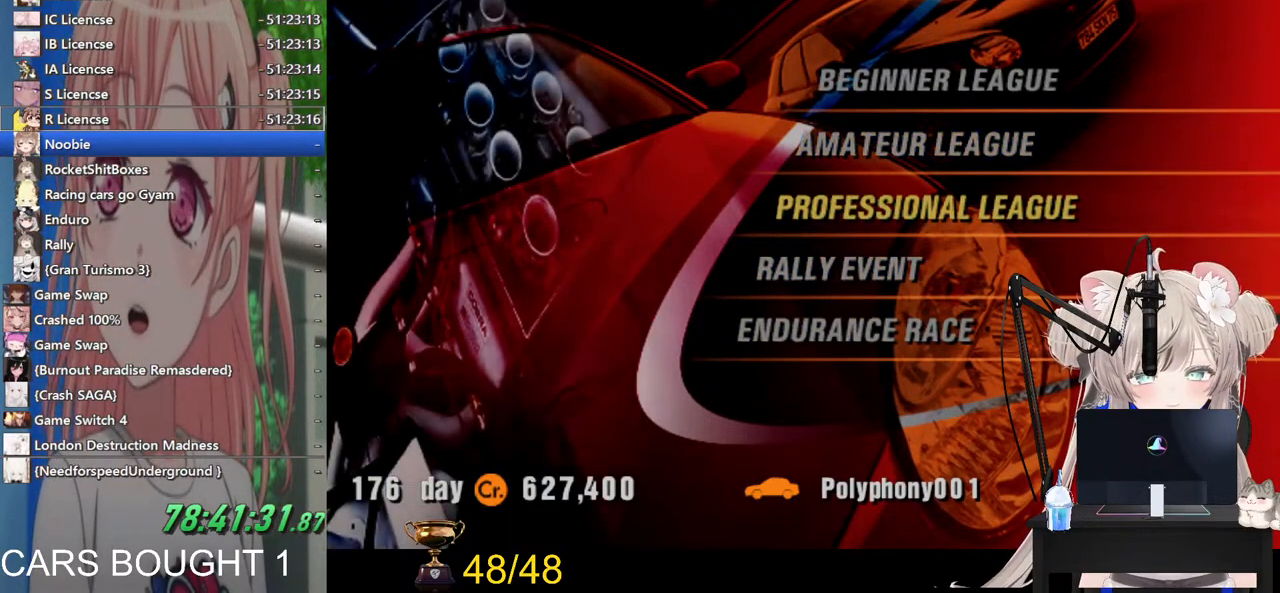
{"buttons": [], "left_stick": "center", "right_stick": "center", "events": [[100, "SQUARE", "up"], [217, "SQUARE", "down"], [367, "SQUARE", "up"]]}
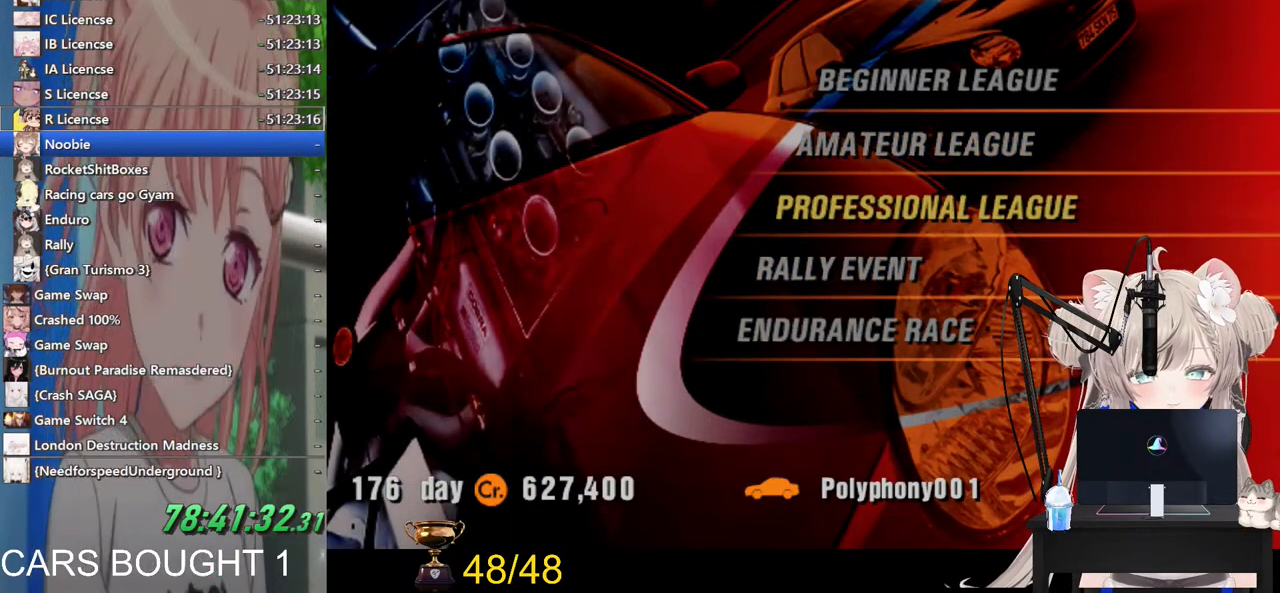
{"buttons": [], "left_stick": "center", "right_stick": "center", "events": [[17, "SQUARE", "down"], [167, "SQUARE", "up"], [267, "SQUARE", "down"], [400, "SQUARE", "up"]]}
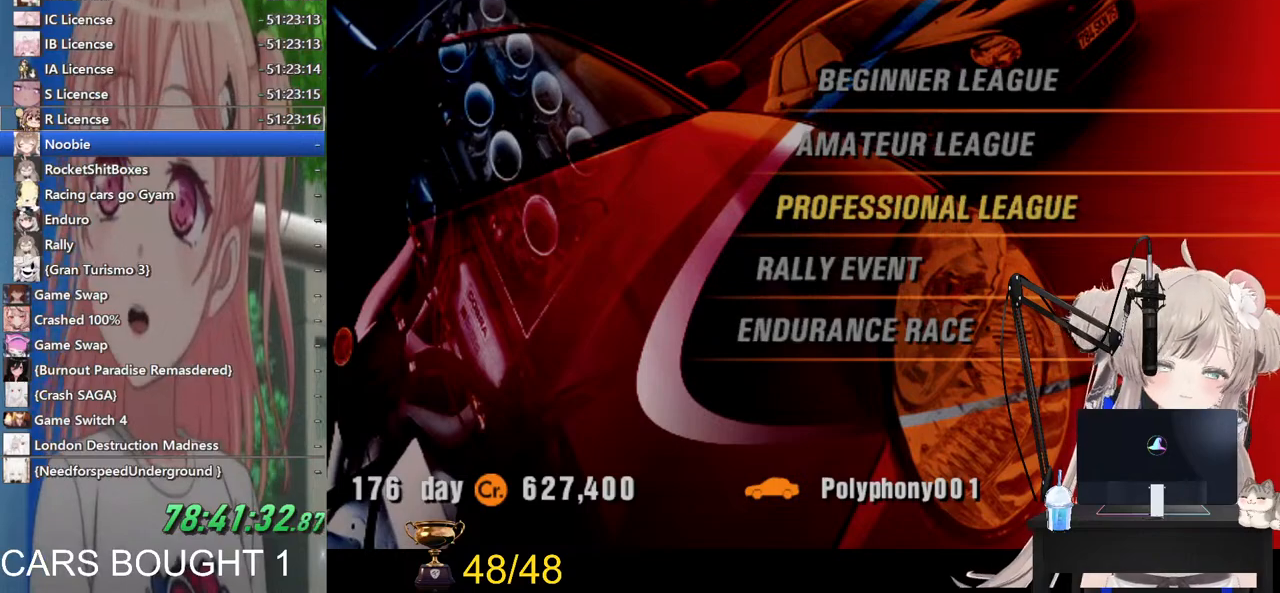
{"buttons": ["SQUARE"], "left_stick": "center", "right_stick": "center", "events": [[17, "SQUARE", "down"], [167, "SQUARE", "up"], [383, "SQUARE", "down"]]}
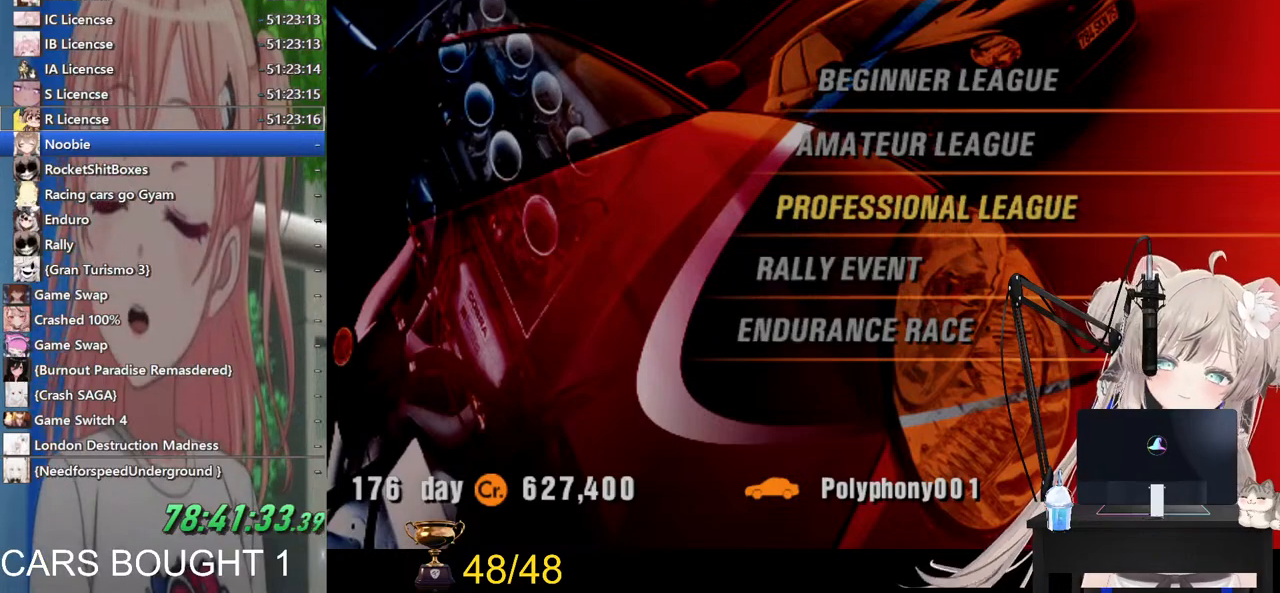
{"buttons": ["SQUARE"], "left_stick": "center", "right_stick": "center", "events": [[67, "SQUARE", "up"], [183, "SQUARE", "down"], [367, "SQUARE", "up"], [483, "SQUARE", "down"]]}
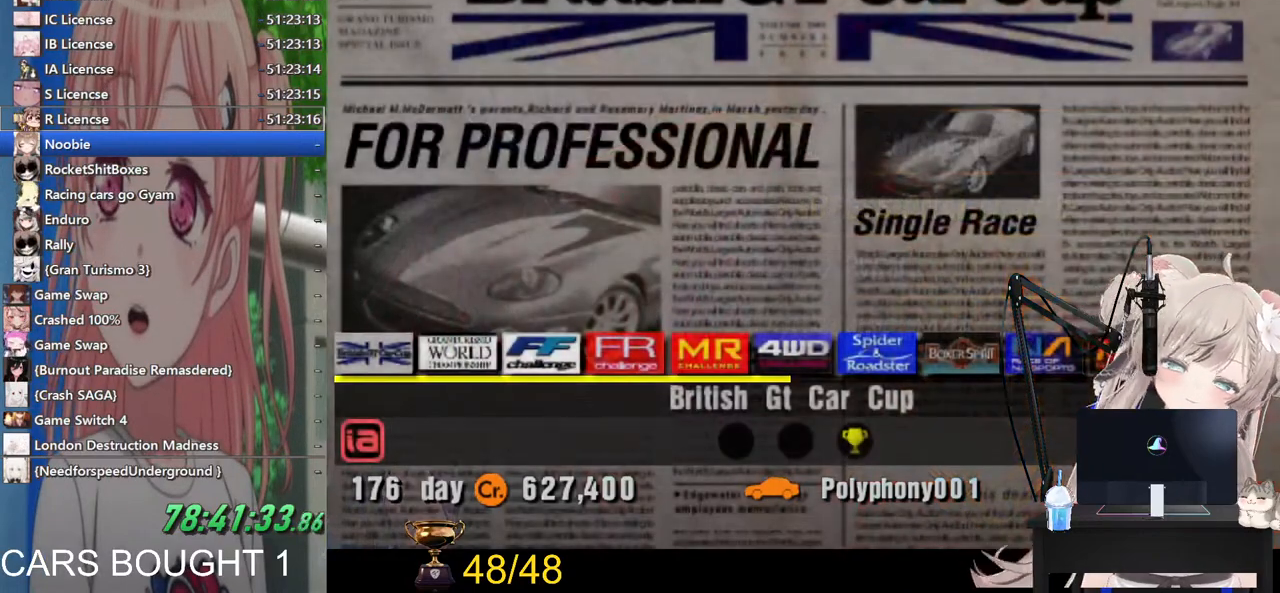
{"buttons": [], "left_stick": "center", "right_stick": "center", "events": [[133, "SQUARE", "up"], [300, "SQUARE", "down"], [467, "SQUARE", "up"]]}
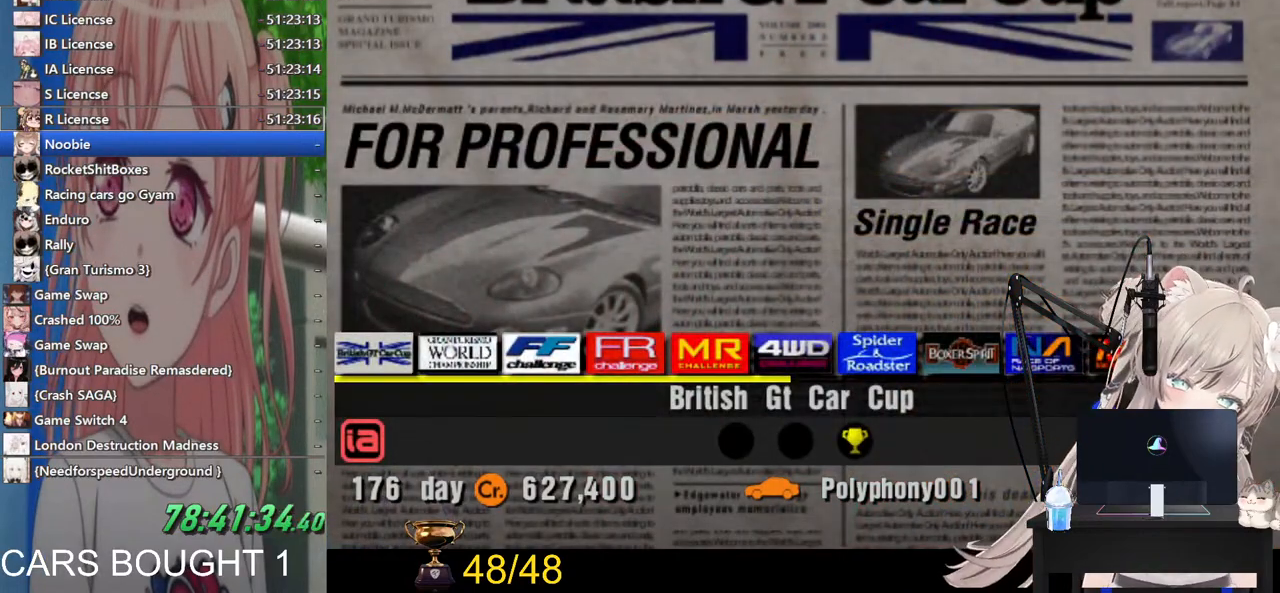
{"buttons": [], "left_stick": "center", "right_stick": "center", "events": [[167, "SQUARE", "down"], [300, "SQUARE", "up"]]}
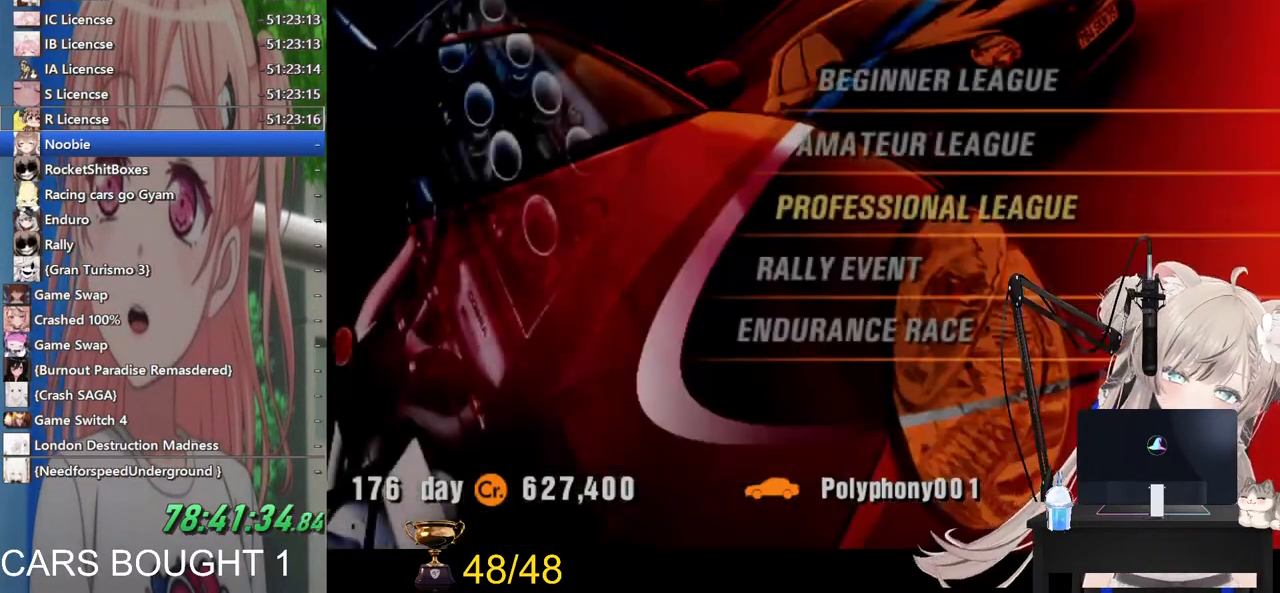
{"buttons": [], "left_stick": "center", "right_stick": "center", "events": [[83, "SQUARE", "down"], [267, "SQUARE", "up"]]}
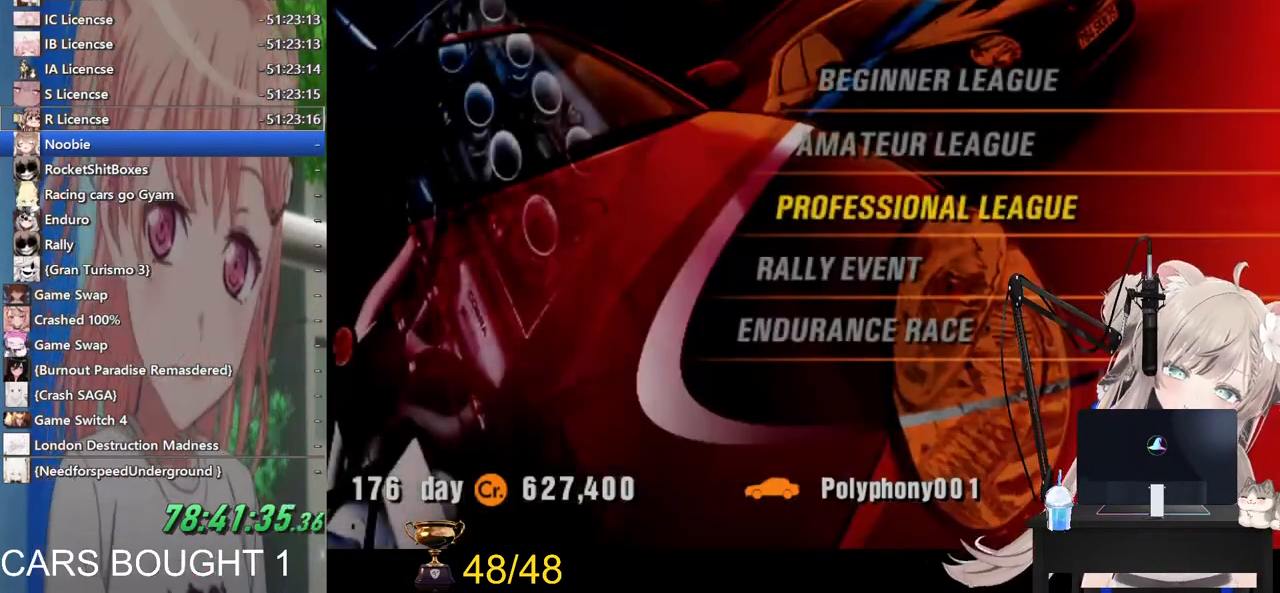
{"buttons": [], "left_stick": "down-right", "right_stick": "center", "events": [[483, "left_stick", "down-right"]]}
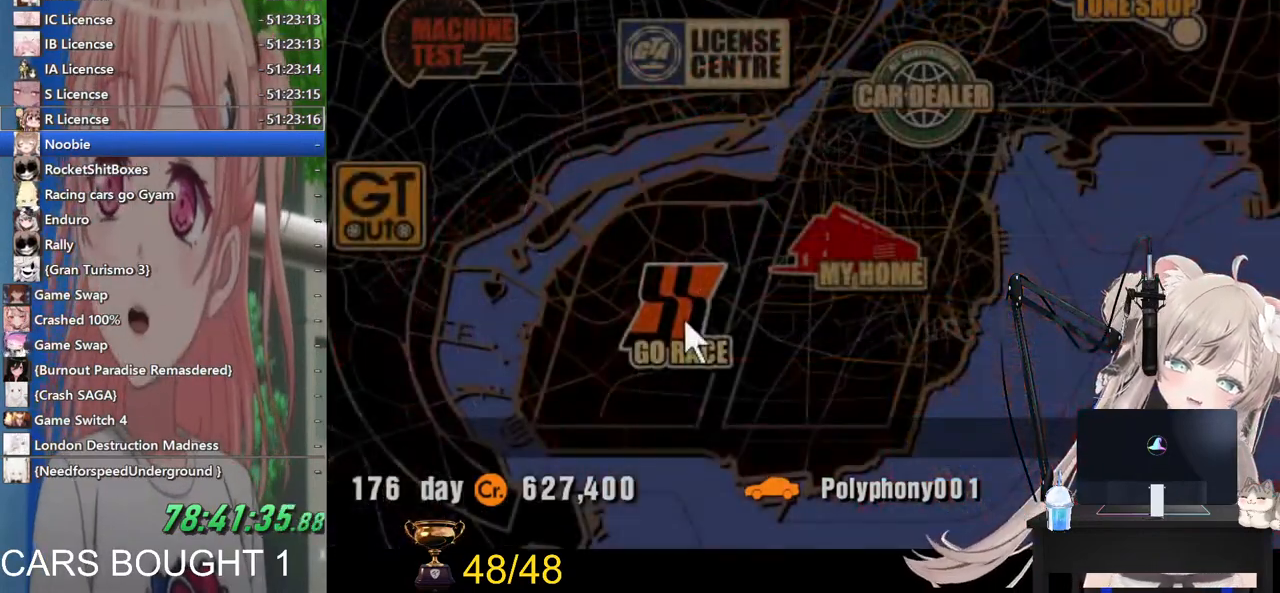
{"buttons": [], "left_stick": "up-right", "right_stick": "center", "events": [[250, "left_stick", "center"], [467, "left_stick", "up-right"]]}
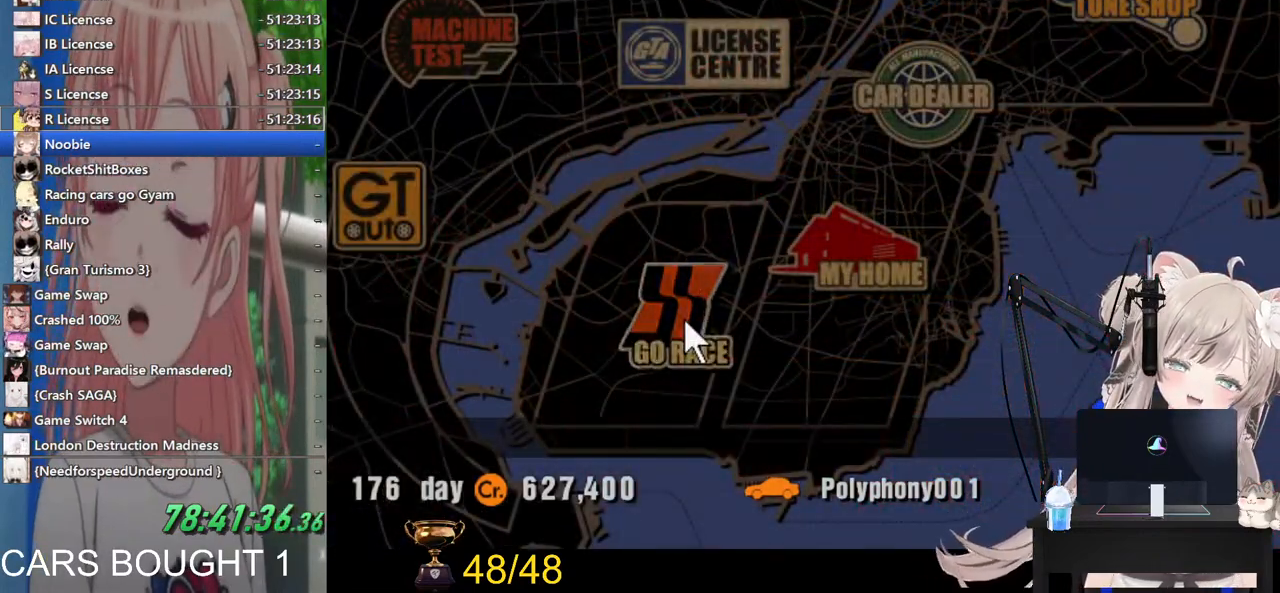
{"buttons": [], "left_stick": "center", "right_stick": "center", "events": [[100, "left_stick", "center"], [200, "CROSS", "down"], [317, "CROSS", "up"]]}
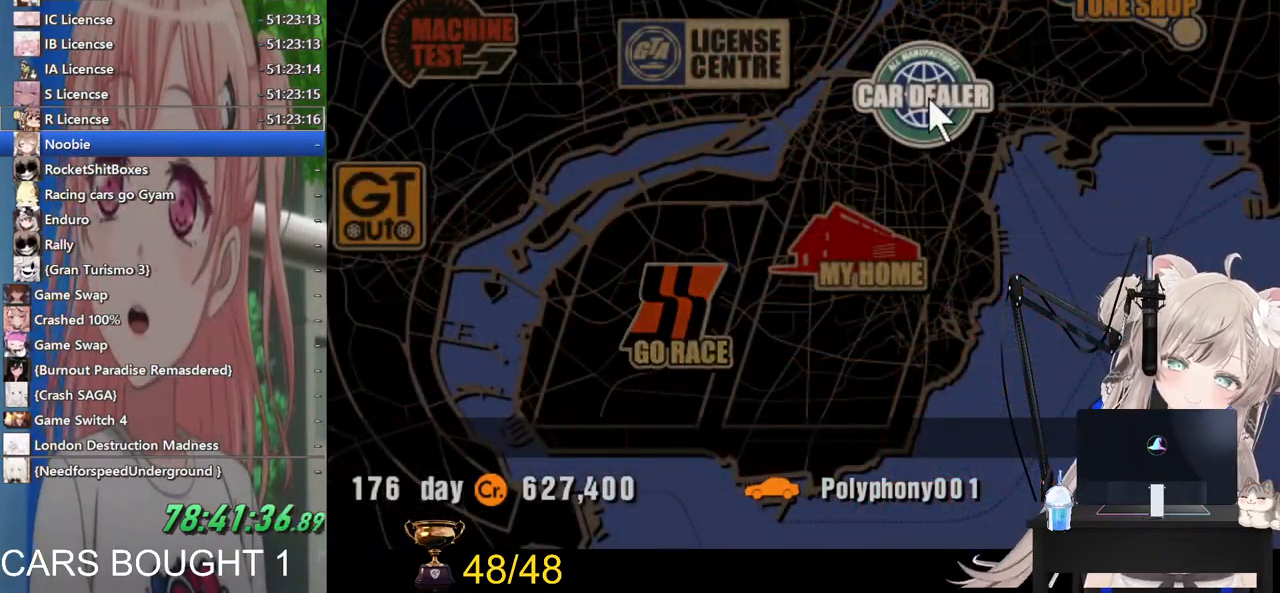
{"buttons": [], "left_stick": "center", "right_stick": "center", "events": []}
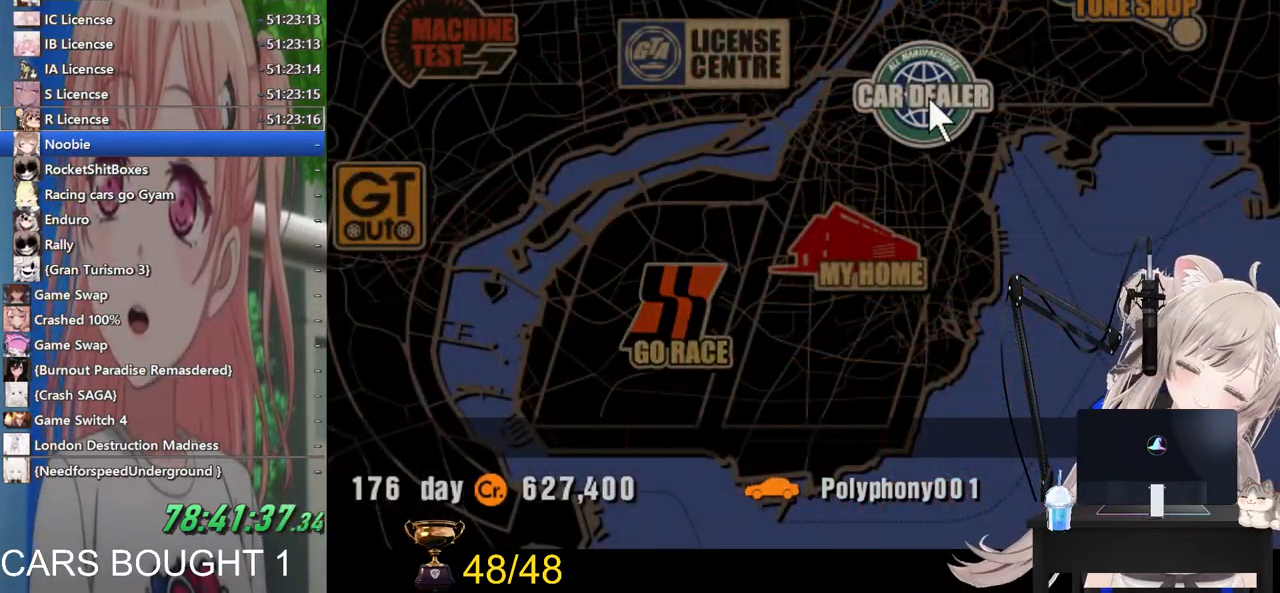
{"buttons": ["SQUARE"], "left_stick": "center", "right_stick": "center", "events": [[483, "SQUARE", "down"]]}
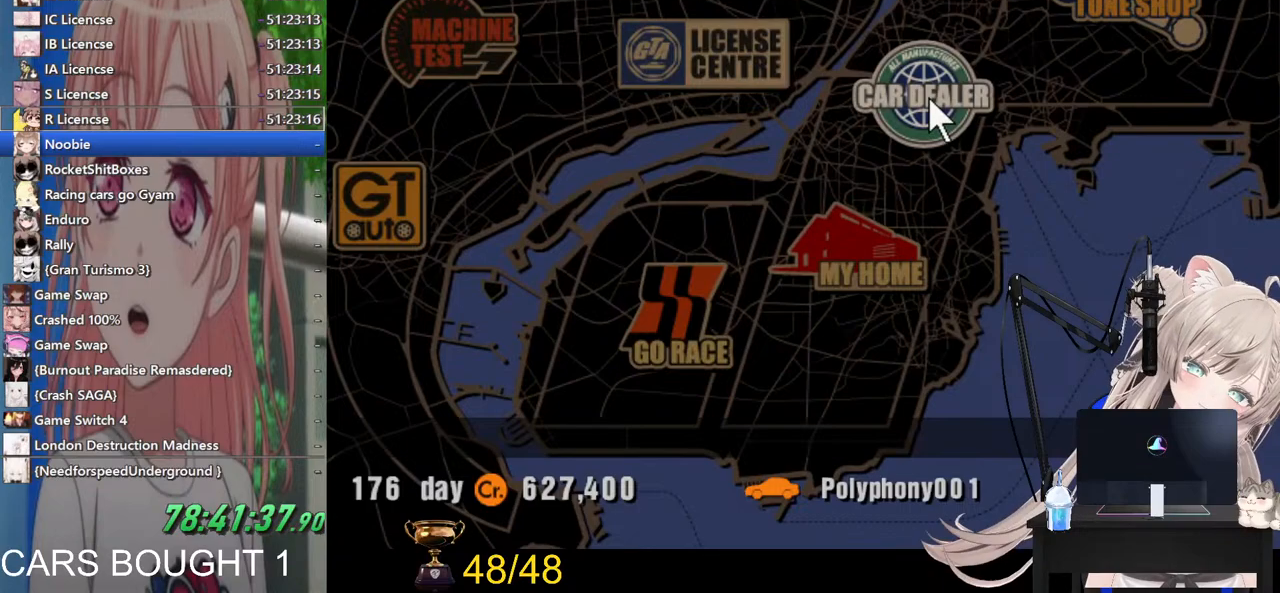
{"buttons": [], "left_stick": "center", "right_stick": "center", "events": [[133, "SQUARE", "up"]]}
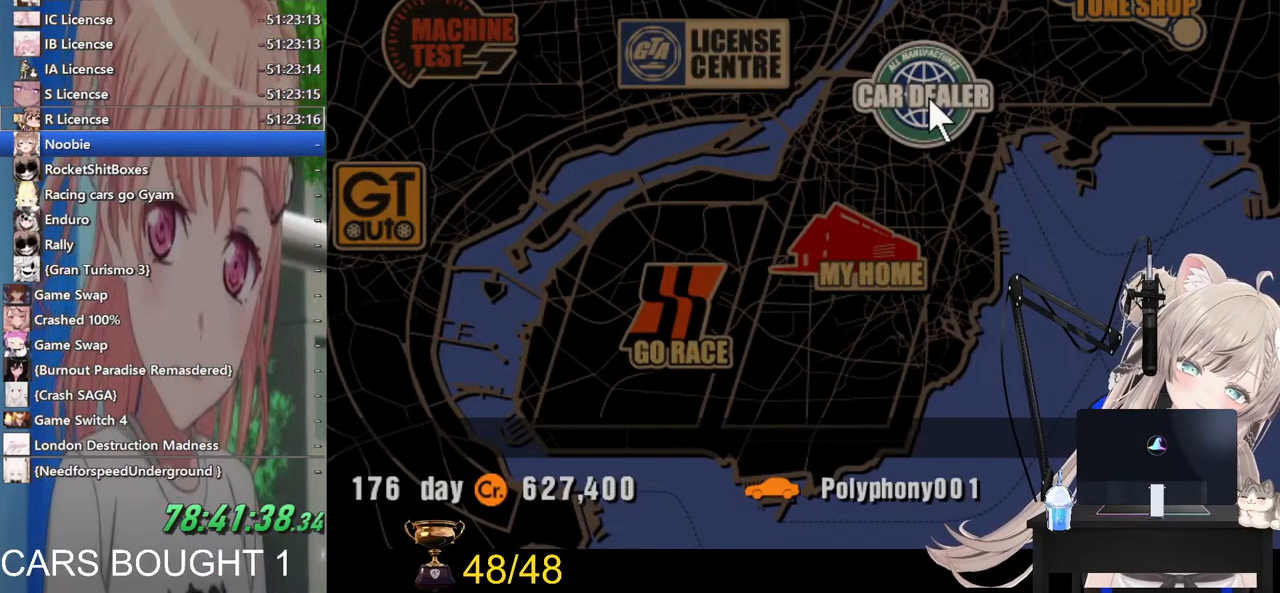
{"buttons": [], "left_stick": "center", "right_stick": "center", "events": []}
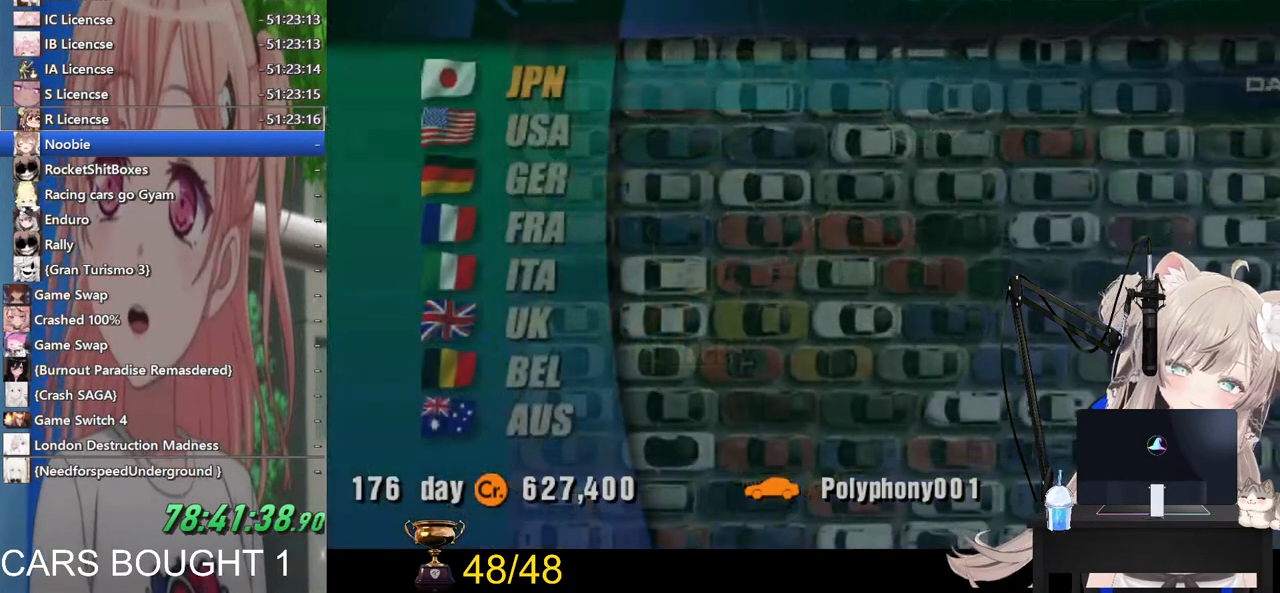
{"buttons": ["SQUARE"], "left_stick": "center", "right_stick": "center", "events": [[417, "SQUARE", "down"]]}
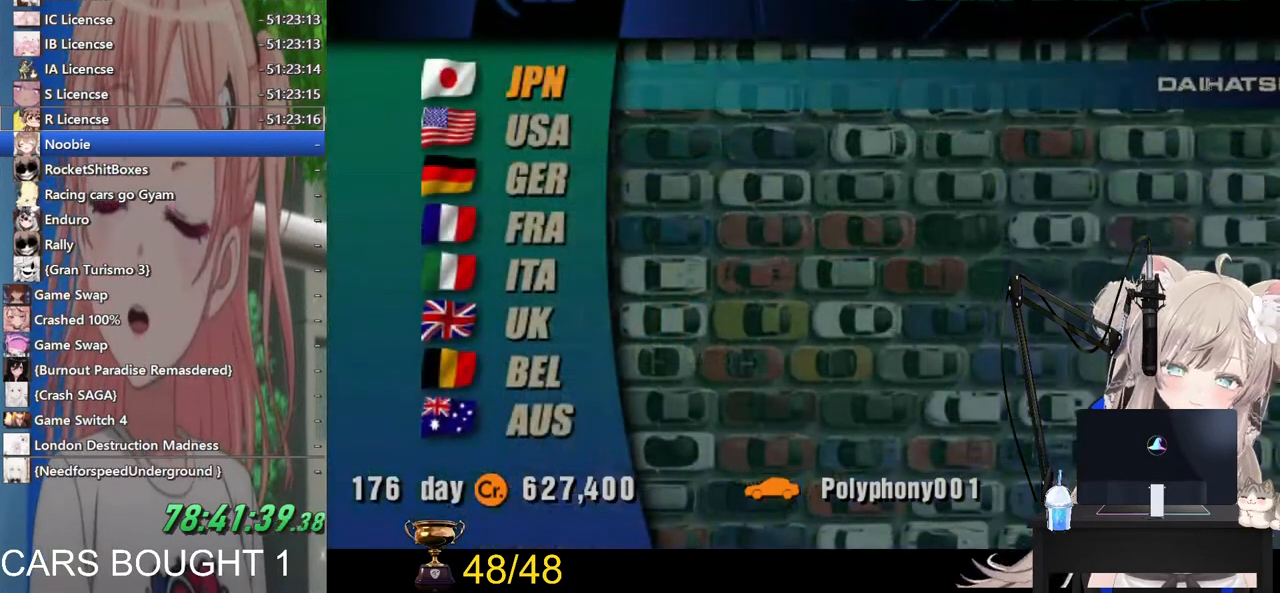
{"buttons": [], "left_stick": "center", "right_stick": "center", "events": [[67, "SQUARE", "up"], [333, "left_stick", "down"], [483, "left_stick", "center"]]}
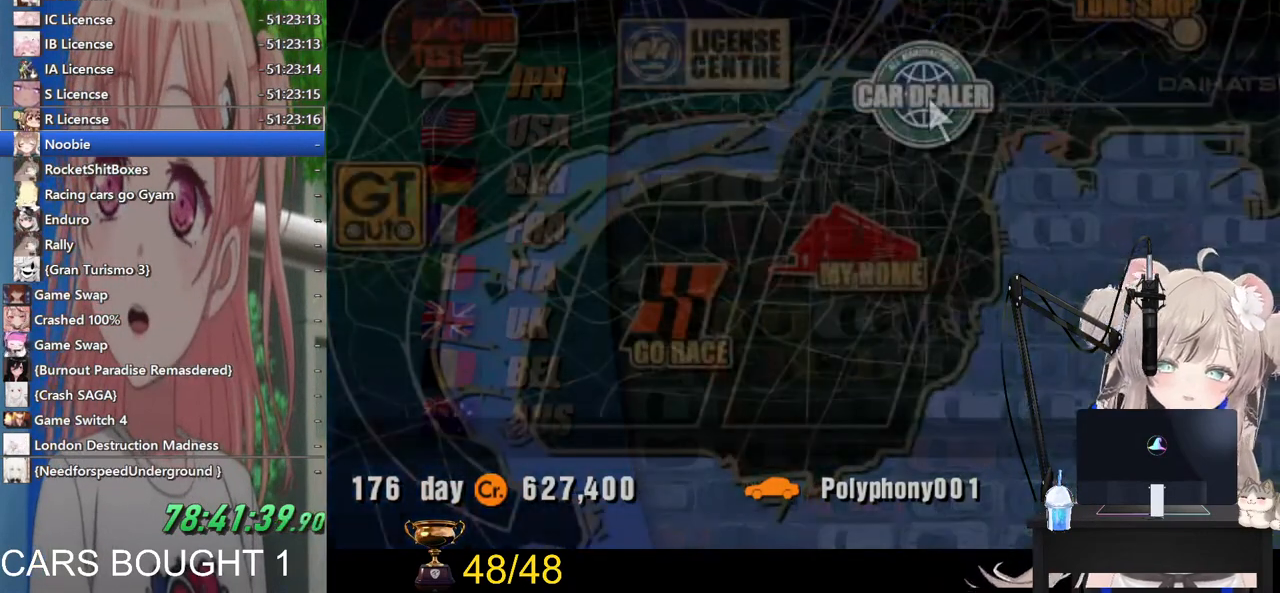
{"buttons": [], "left_stick": "center", "right_stick": "center", "events": [[283, "left_stick", "down-left"], [367, "left_stick", "center"]]}
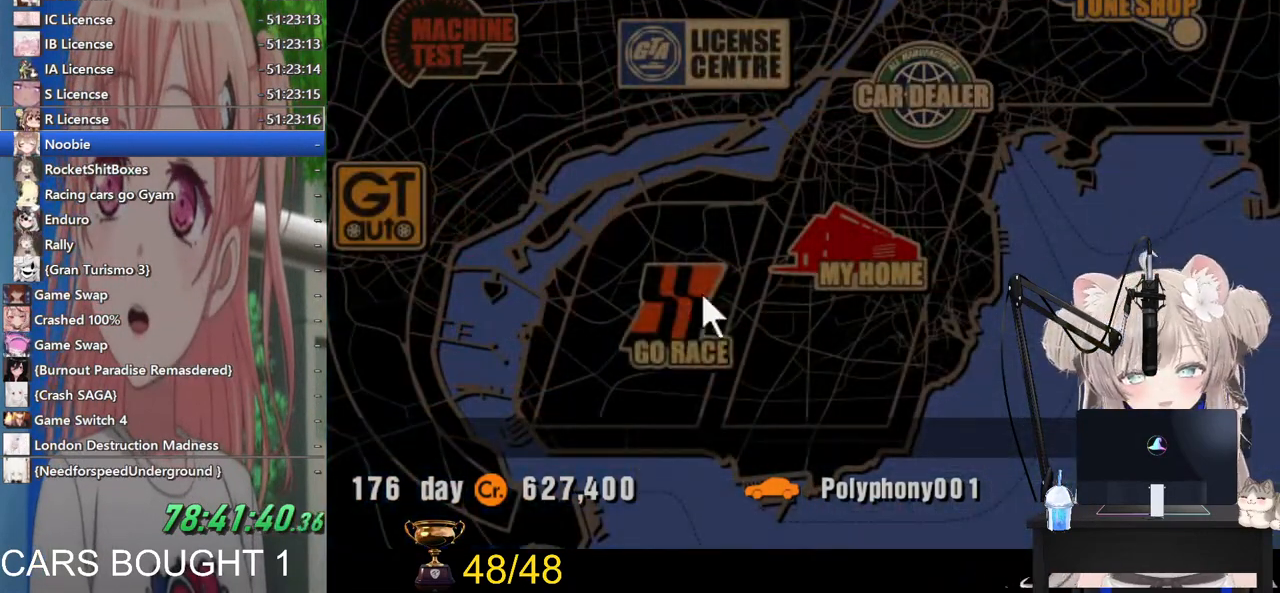
{"buttons": ["CROSS"], "left_stick": "center", "right_stick": "center", "events": [[33, "left_stick", "left"], [200, "left_stick", "center"], [500, "CROSS", "down"]]}
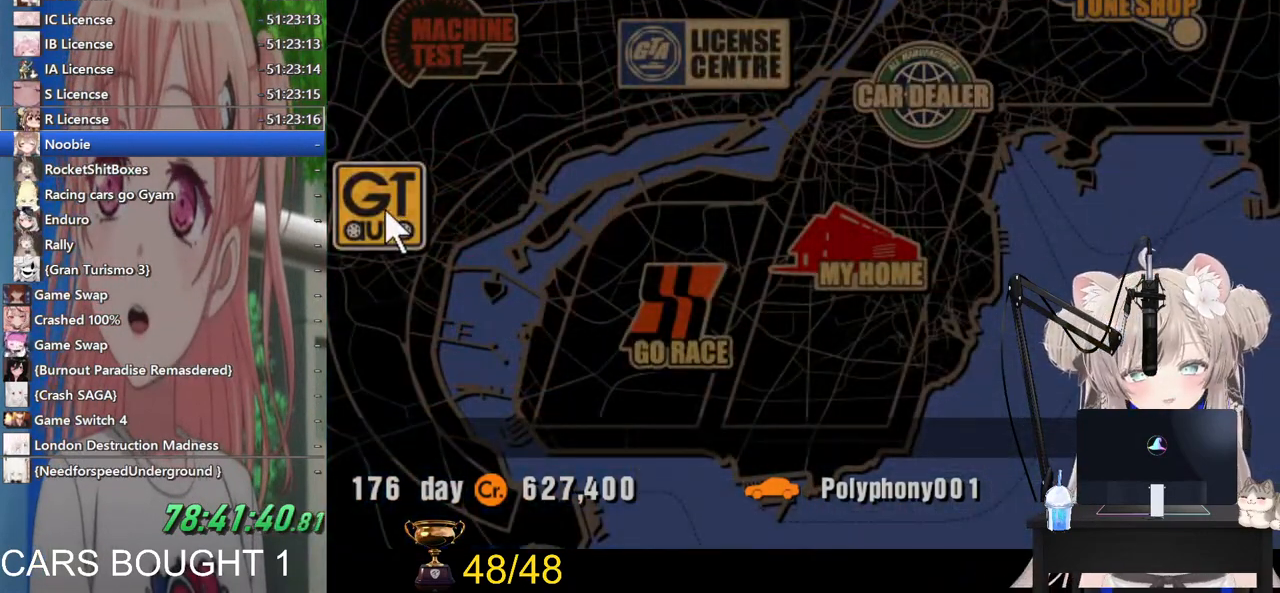
{"buttons": [], "left_stick": "center", "right_stick": "center", "events": [[133, "CROSS", "up"]]}
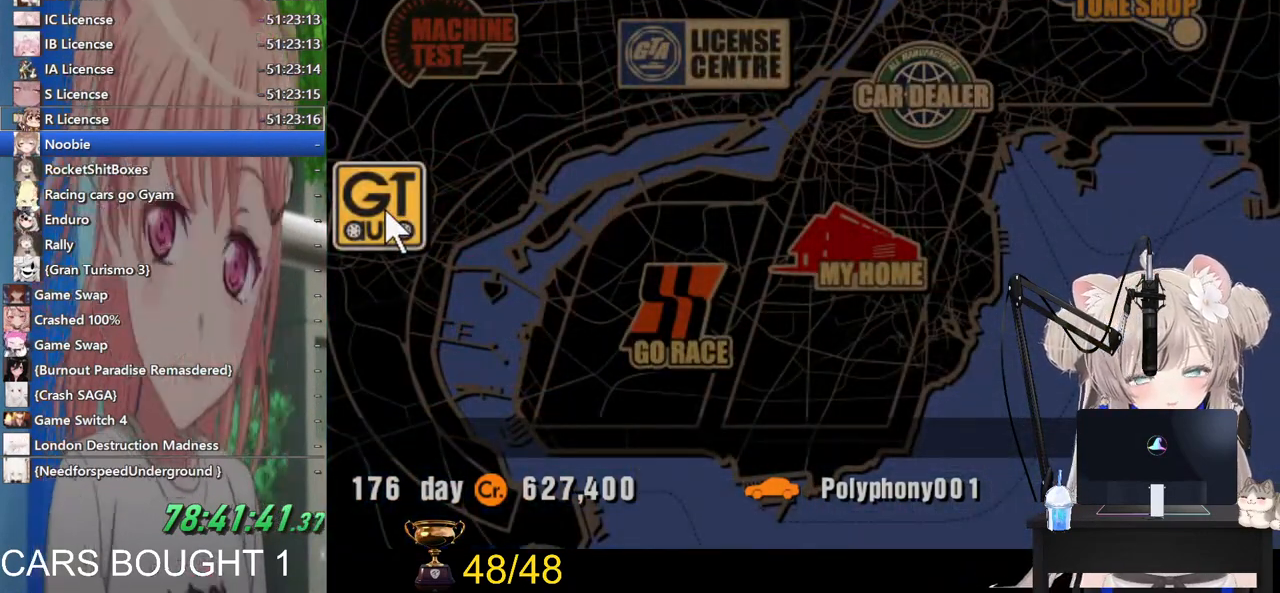
{"buttons": [], "left_stick": "center", "right_stick": "center", "events": []}
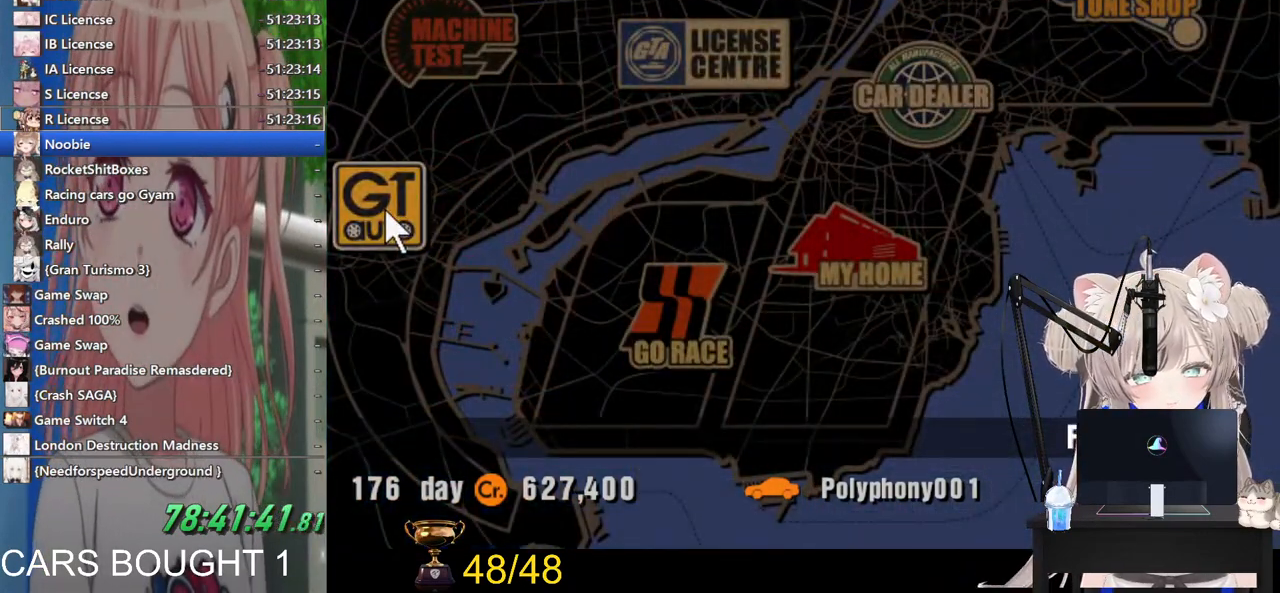
{"buttons": [], "left_stick": "right", "right_stick": "center", "events": [[433, "left_stick", "right"]]}
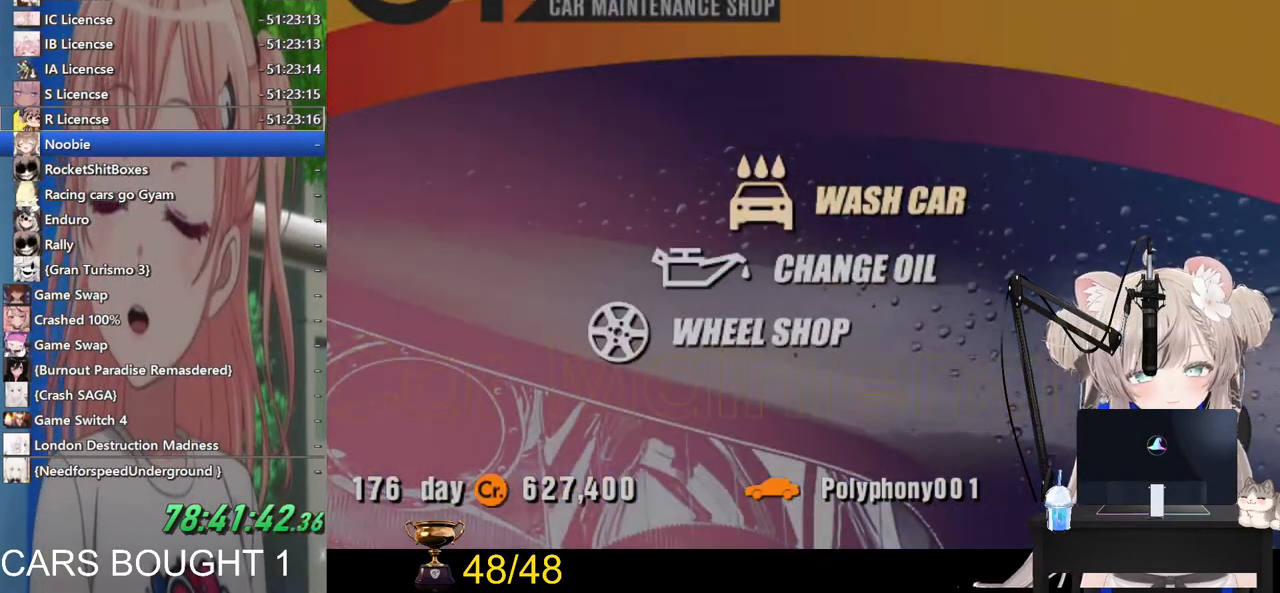
{"buttons": ["CROSS"], "left_stick": "center", "right_stick": "center", "events": [[100, "left_stick", "center"], [267, "left_stick", "down"], [367, "CROSS", "down"], [383, "left_stick", "center"]]}
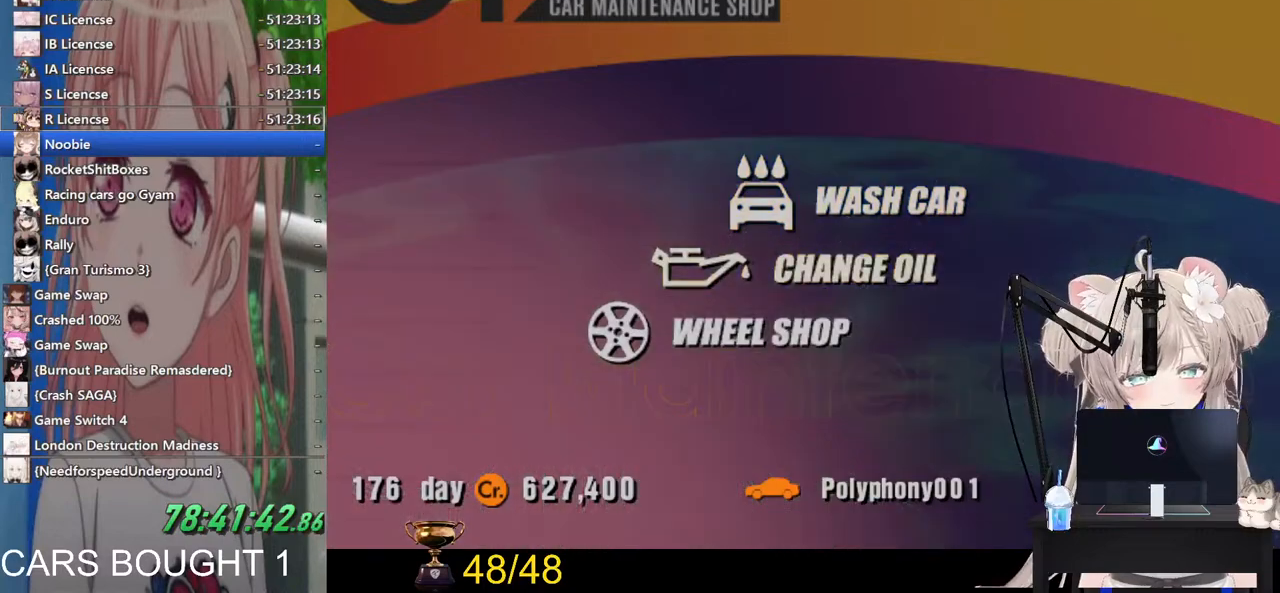
{"buttons": [], "left_stick": "center", "right_stick": "center", "events": [[33, "CROSS", "up"]]}
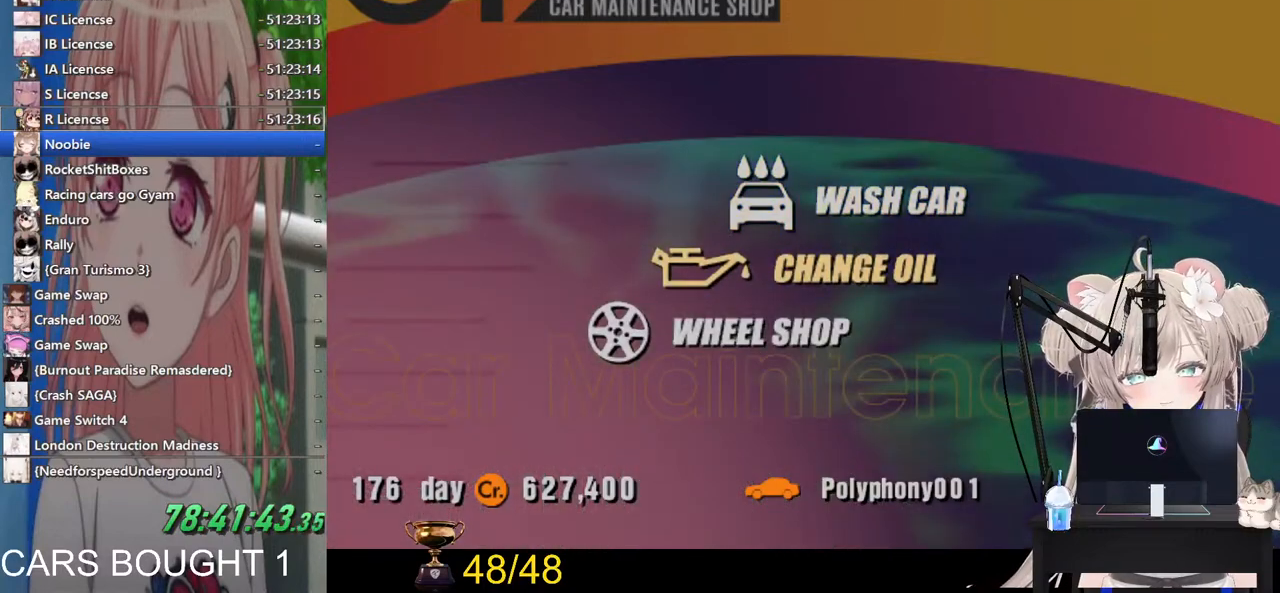
{"buttons": [], "left_stick": "center", "right_stick": "center", "events": []}
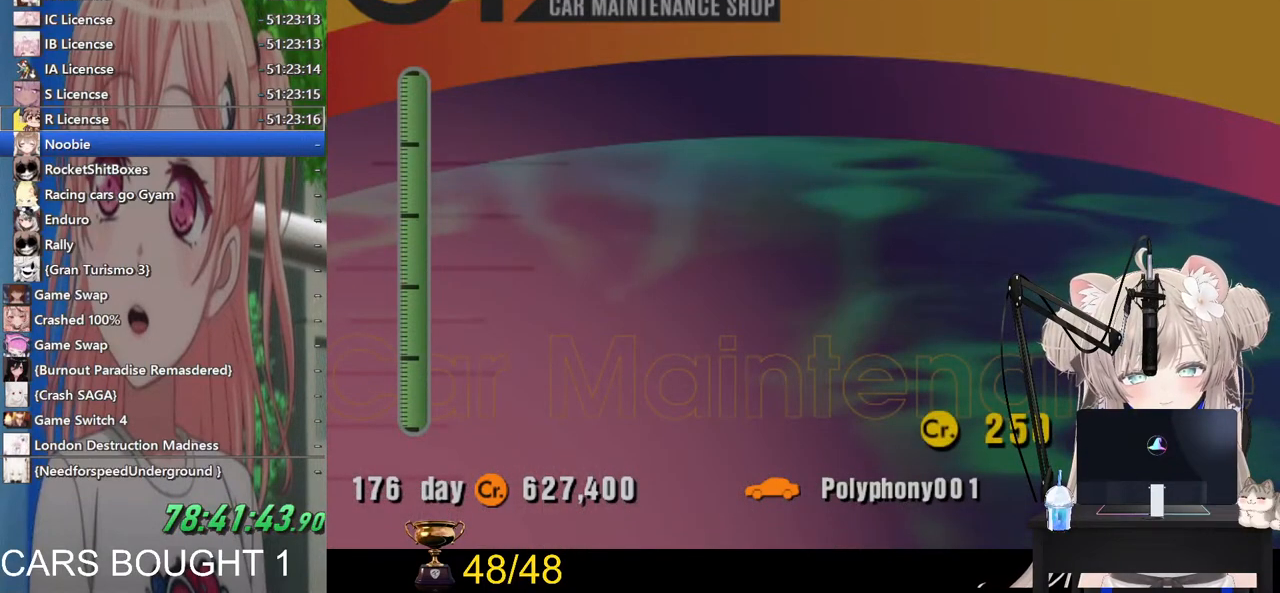
{"buttons": [], "left_stick": "center", "right_stick": "center", "events": [[17, "CROSS", "down"], [167, "CROSS", "up"]]}
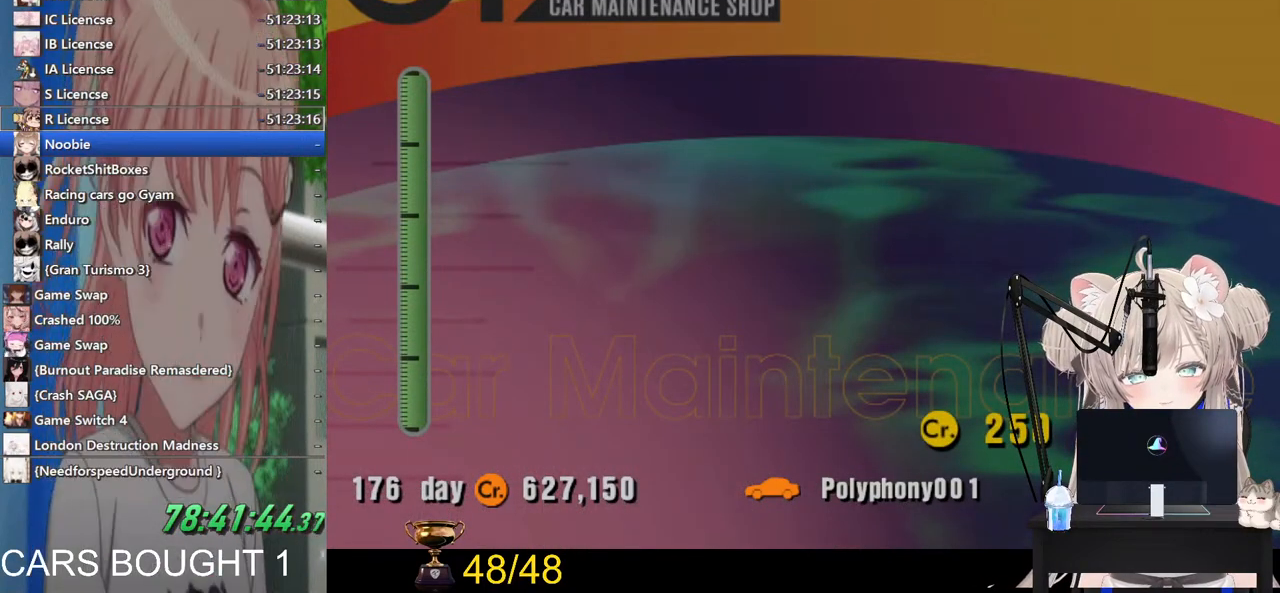
{"buttons": [], "left_stick": "center", "right_stick": "center", "events": [[33, "CROSS", "down"], [200, "CROSS", "up"]]}
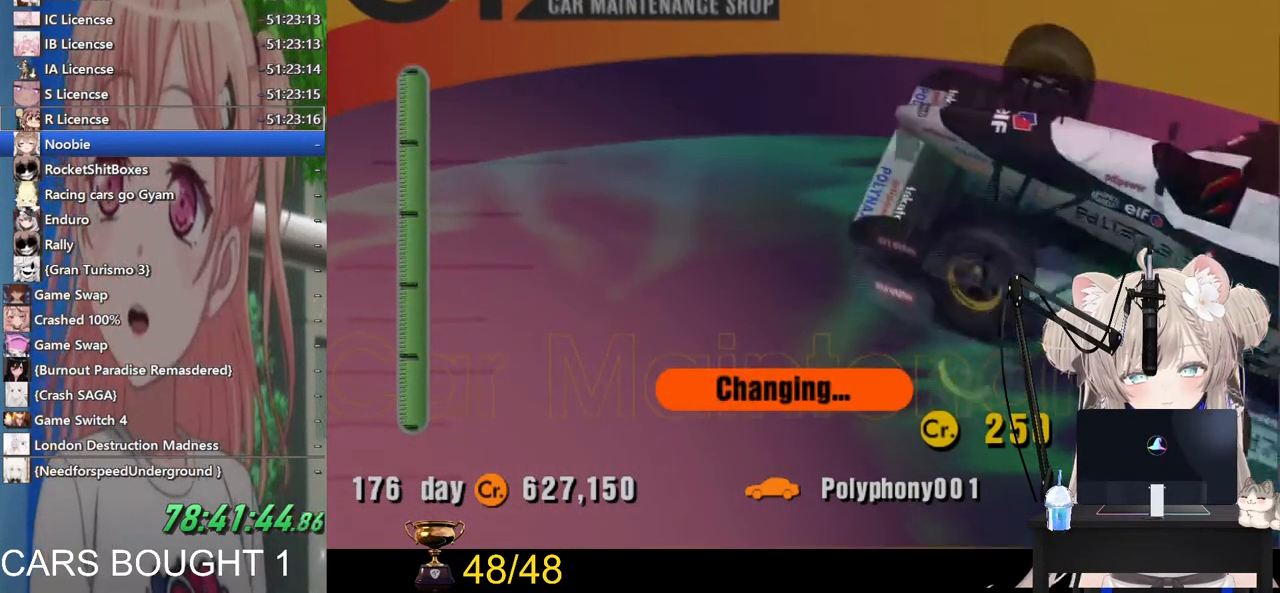
{"buttons": [], "left_stick": "center", "right_stick": "center", "events": [[117, "CROSS", "down"], [317, "CROSS", "up"]]}